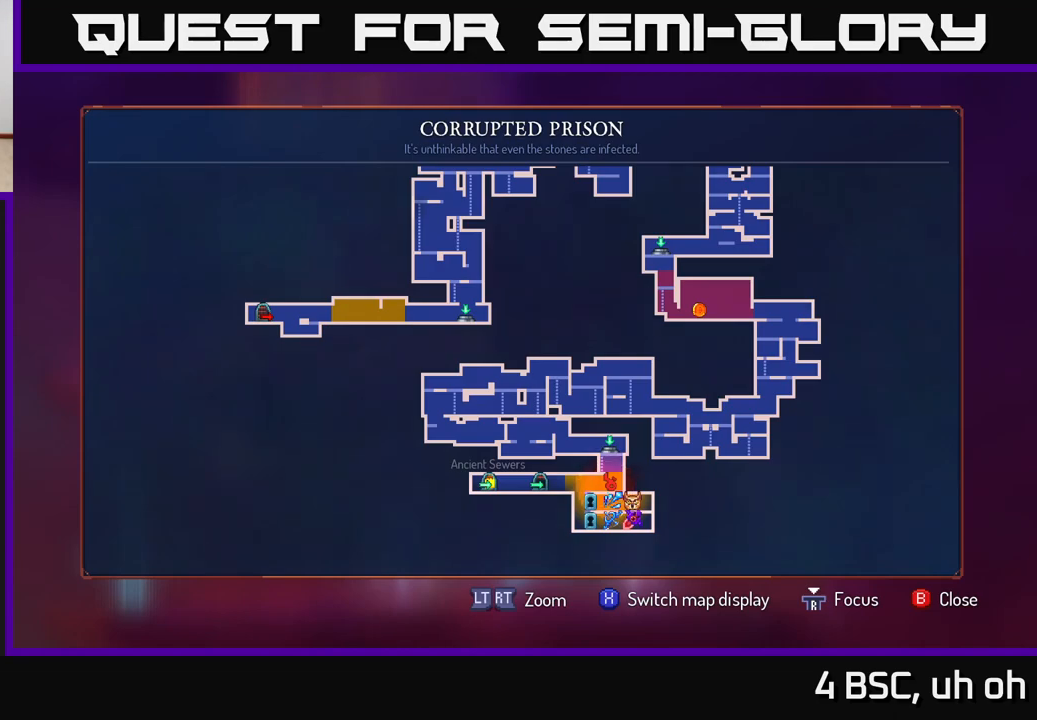
Gameplay with a controller (Xbox layout); each line is a JSON object with the inputs held at the frame after it. "events" lists button and stick changes between this image and that frame as [ms after this image, input, new state], when the widget could be followed in between.
{"buttons": [], "left_stick": "center", "right_stick": "center", "events": []}
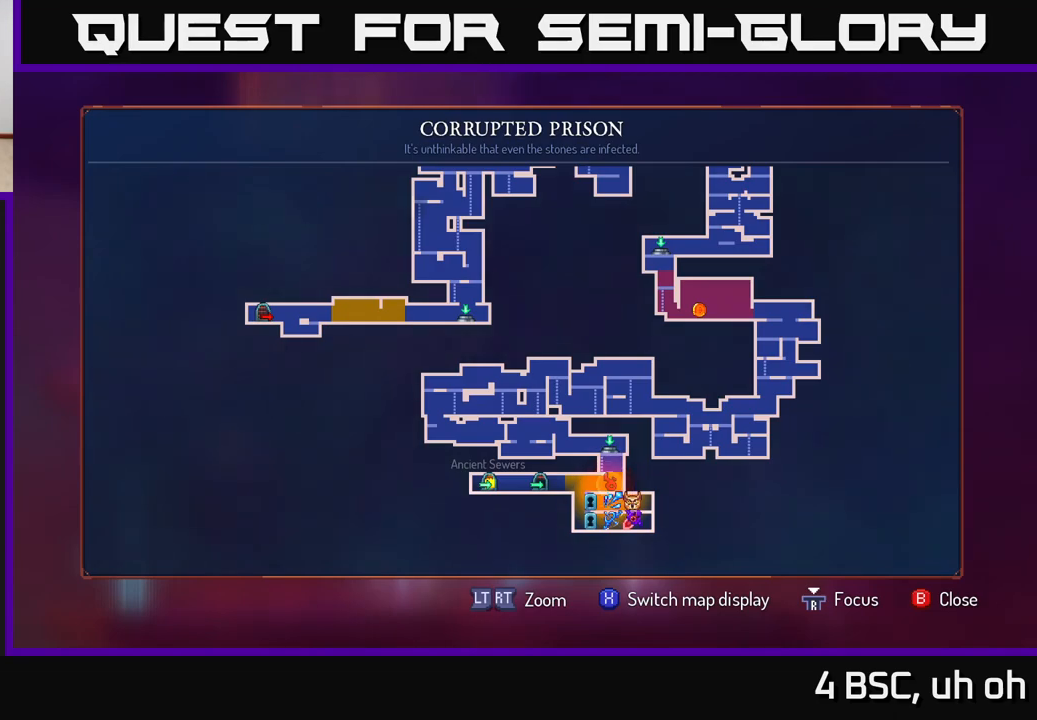
{"buttons": [], "left_stick": "center", "right_stick": "center", "events": []}
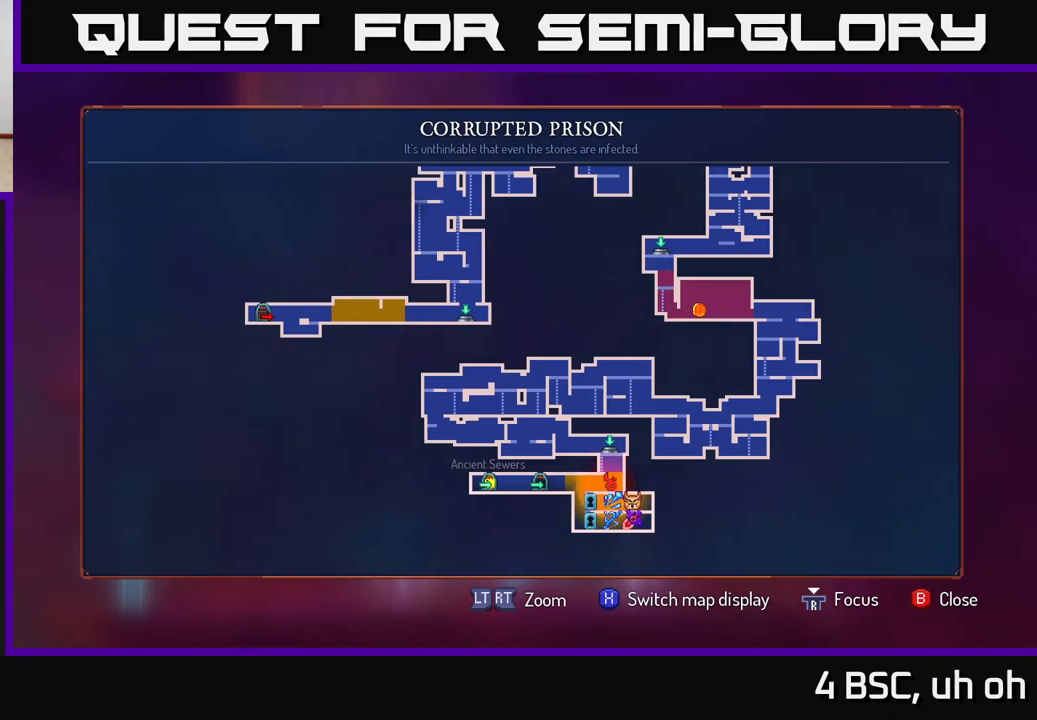
{"buttons": [], "left_stick": "center", "right_stick": "center", "events": []}
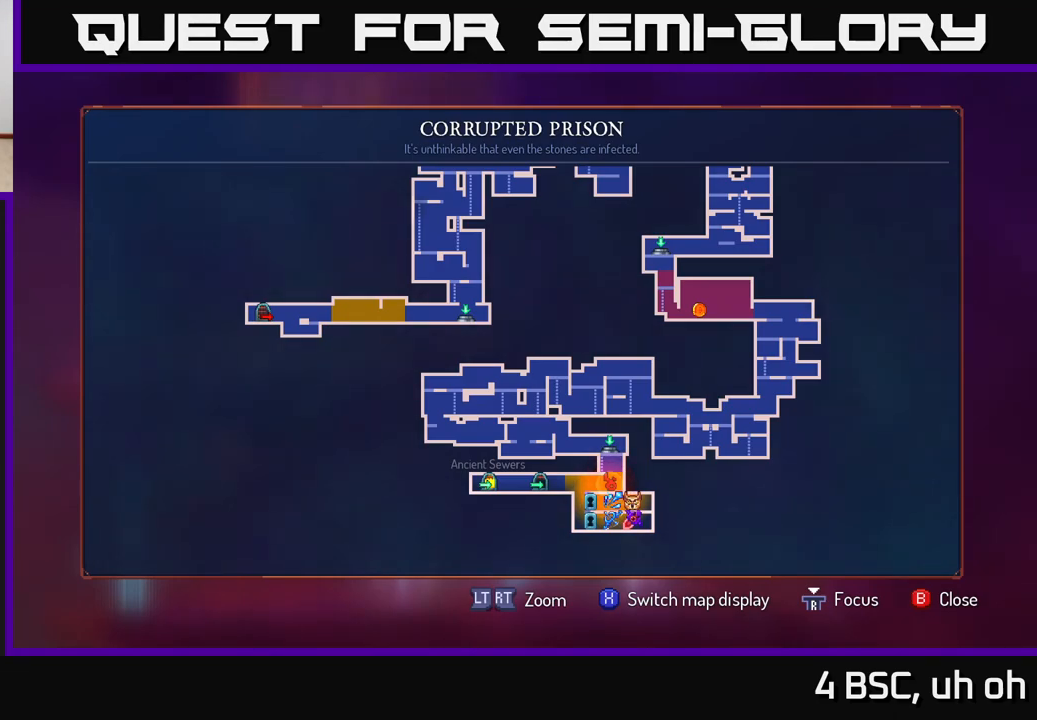
{"buttons": [], "left_stick": "left", "right_stick": "center", "events": [[367, "SELECT", "down"], [450, "SELECT", "up"], [500, "left_stick", "left"]]}
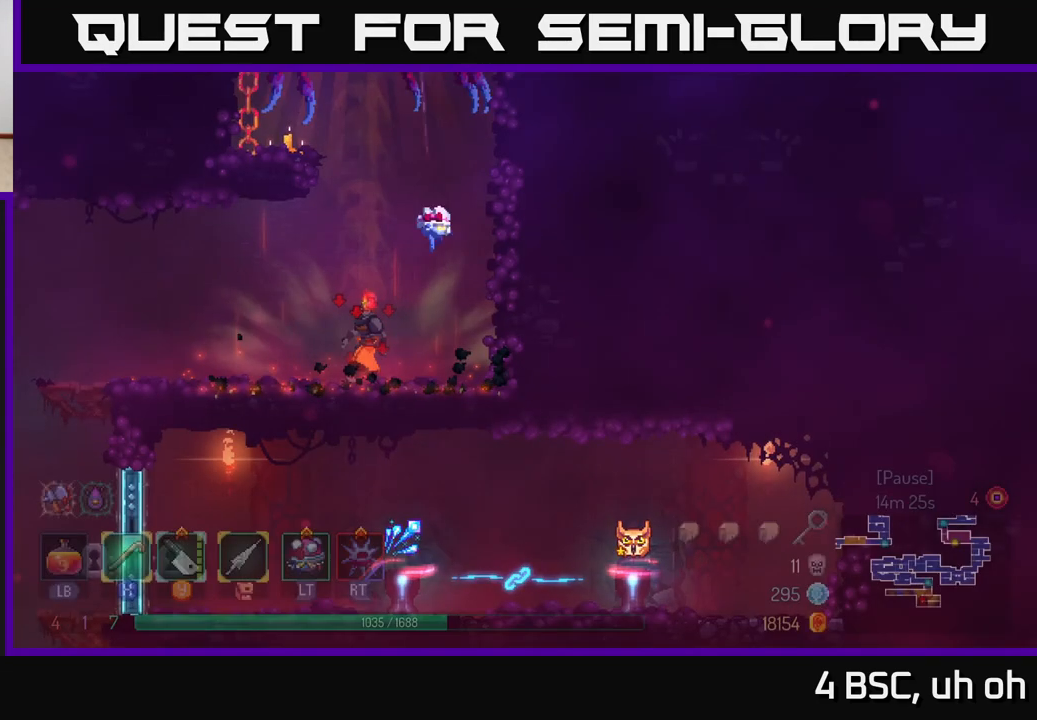
{"buttons": [], "left_stick": "left", "right_stick": "down", "events": [[200, "right_stick", "down"]]}
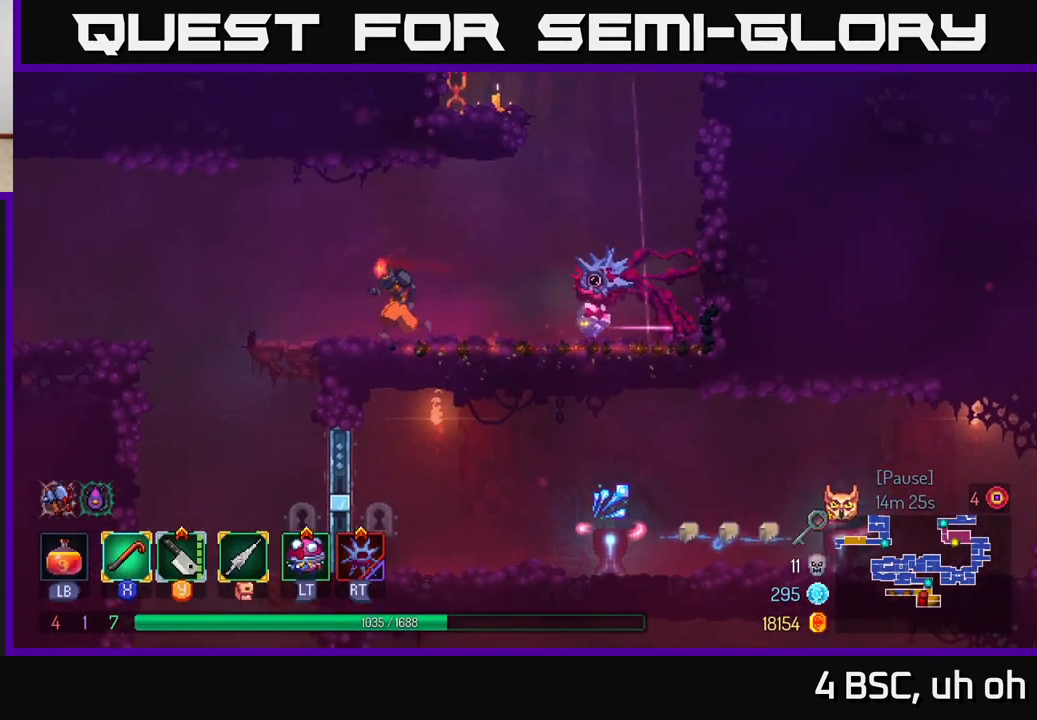
{"buttons": [], "left_stick": "down-left", "right_stick": "center", "events": [[300, "left_stick", "down-left"], [383, "right_stick", "center"]]}
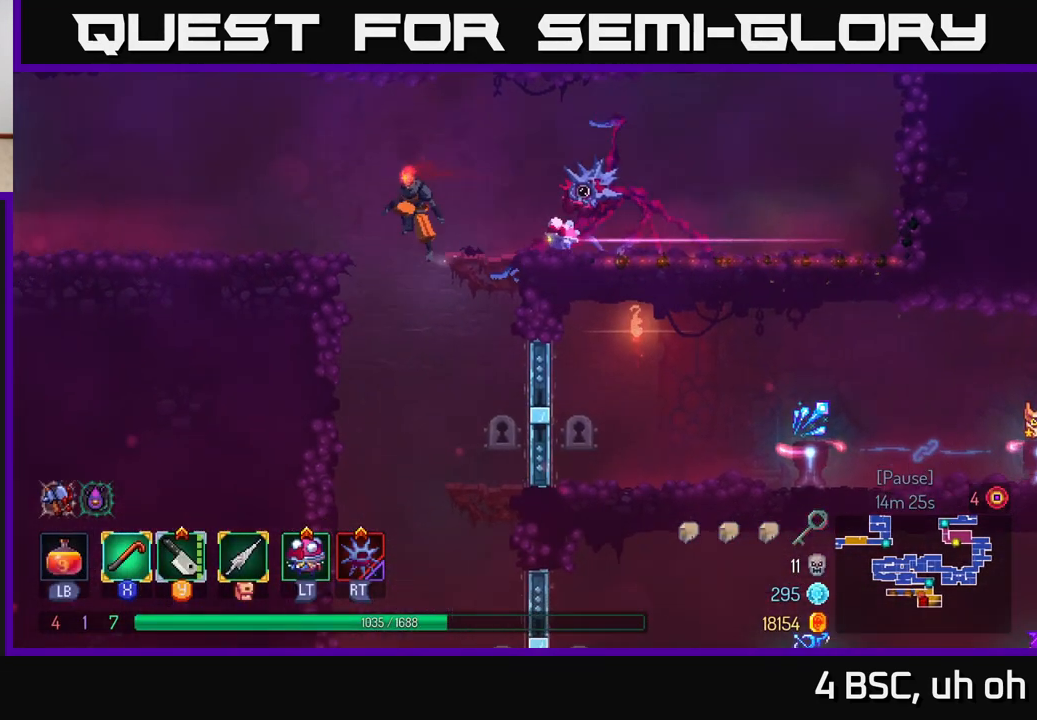
{"buttons": [], "left_stick": "right", "right_stick": "center", "events": [[117, "left_stick", "center"], [200, "left_stick", "right"]]}
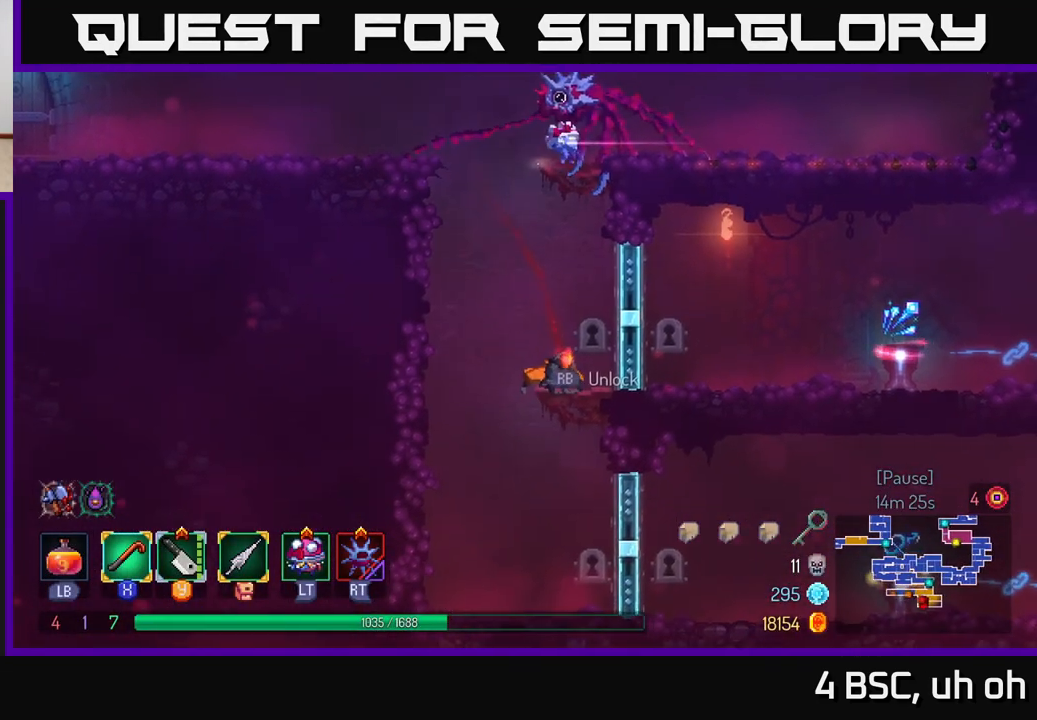
{"buttons": [], "left_stick": "center", "right_stick": "right", "events": [[50, "right_stick", "down"], [150, "left_stick", "center"], [167, "right_stick", "right"]]}
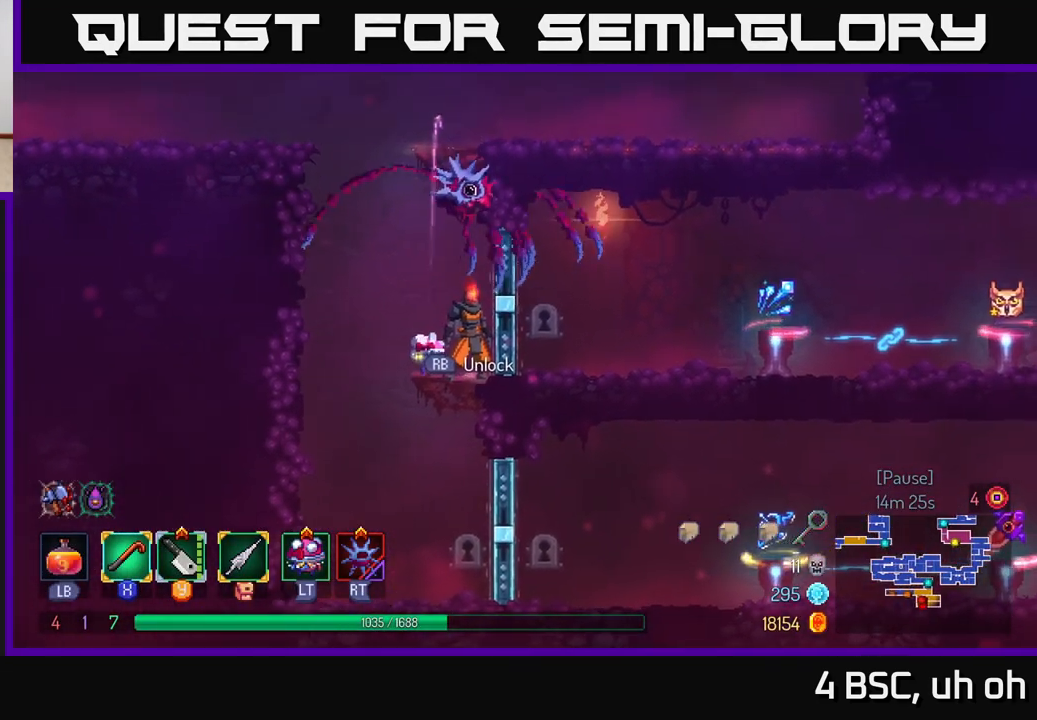
{"buttons": [], "left_stick": "center", "right_stick": "down", "events": [[483, "right_stick", "down"]]}
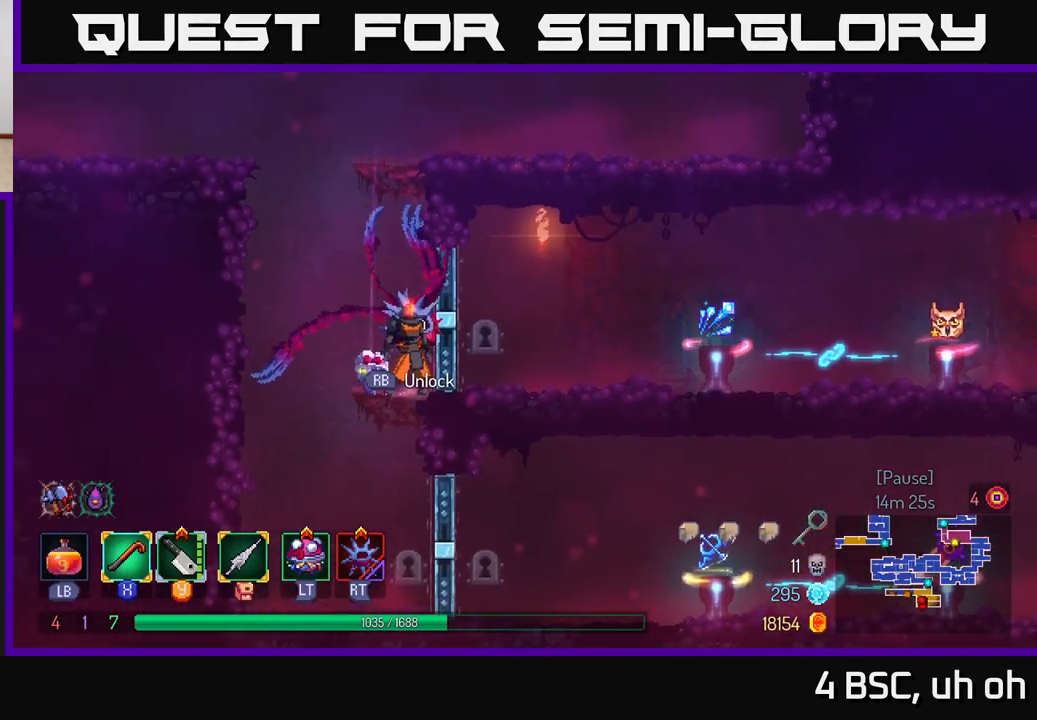
{"buttons": [], "left_stick": "center", "right_stick": "center", "events": [[417, "right_stick", "center"]]}
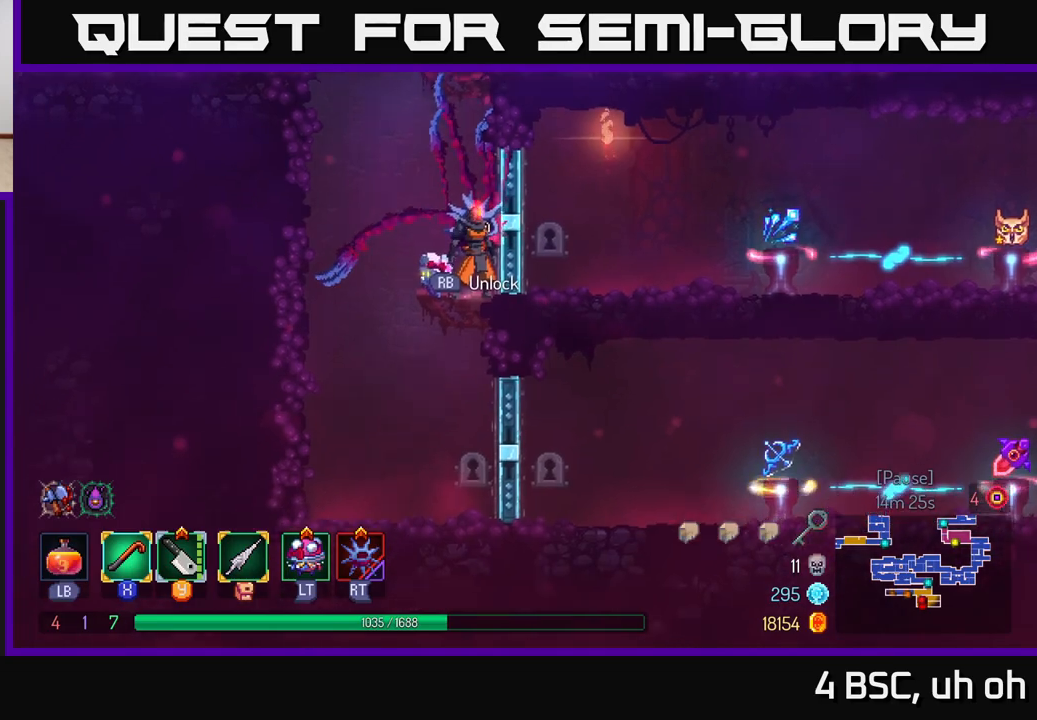
{"buttons": [], "left_stick": "center", "right_stick": "center", "events": [[183, "right_stick", "up-right"], [467, "right_stick", "center"]]}
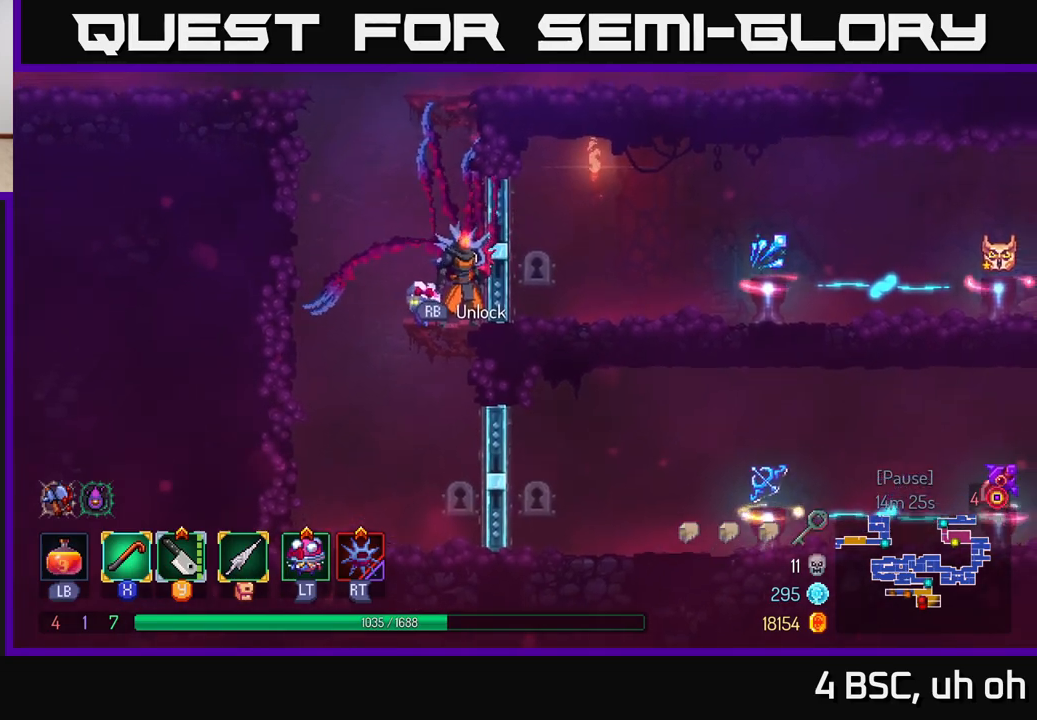
{"buttons": [], "left_stick": "center", "right_stick": "center", "events": []}
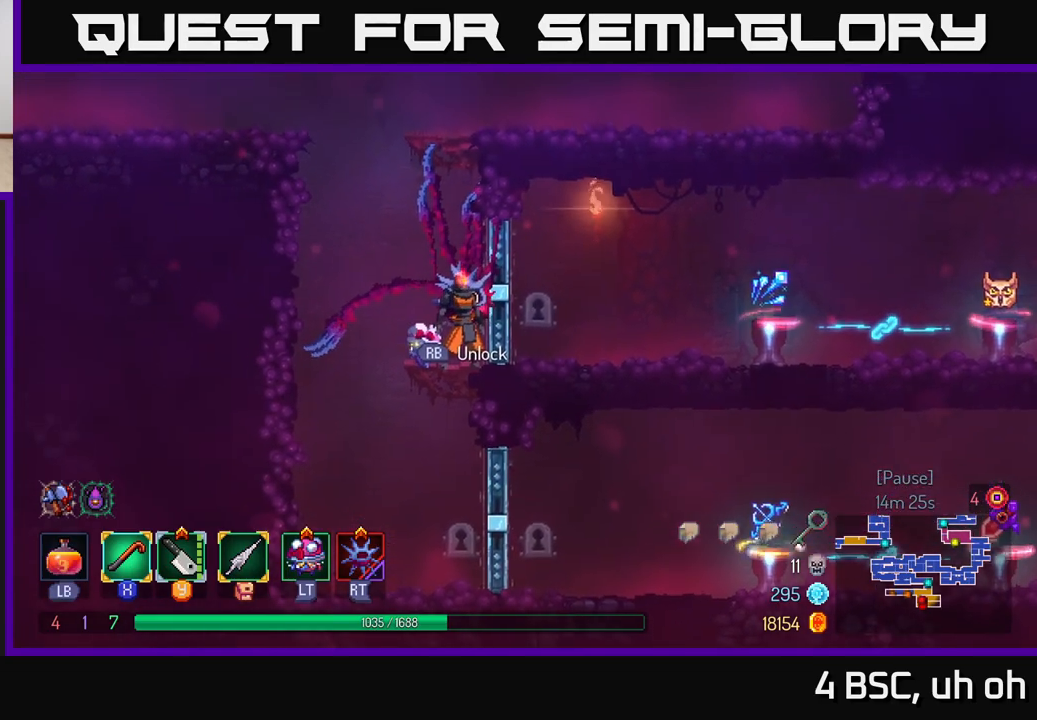
{"buttons": [], "left_stick": "center", "right_stick": "center", "events": []}
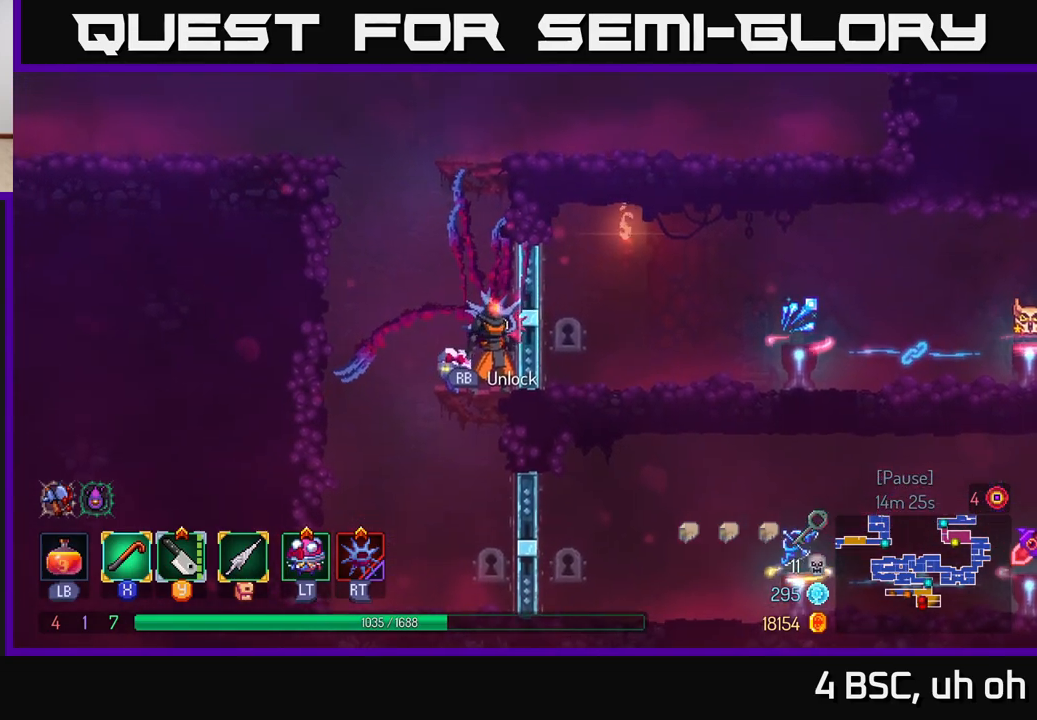
{"buttons": [], "left_stick": "right", "right_stick": "center", "events": [[100, "R1", "down"], [200, "R1", "up"], [267, "left_stick", "right"]]}
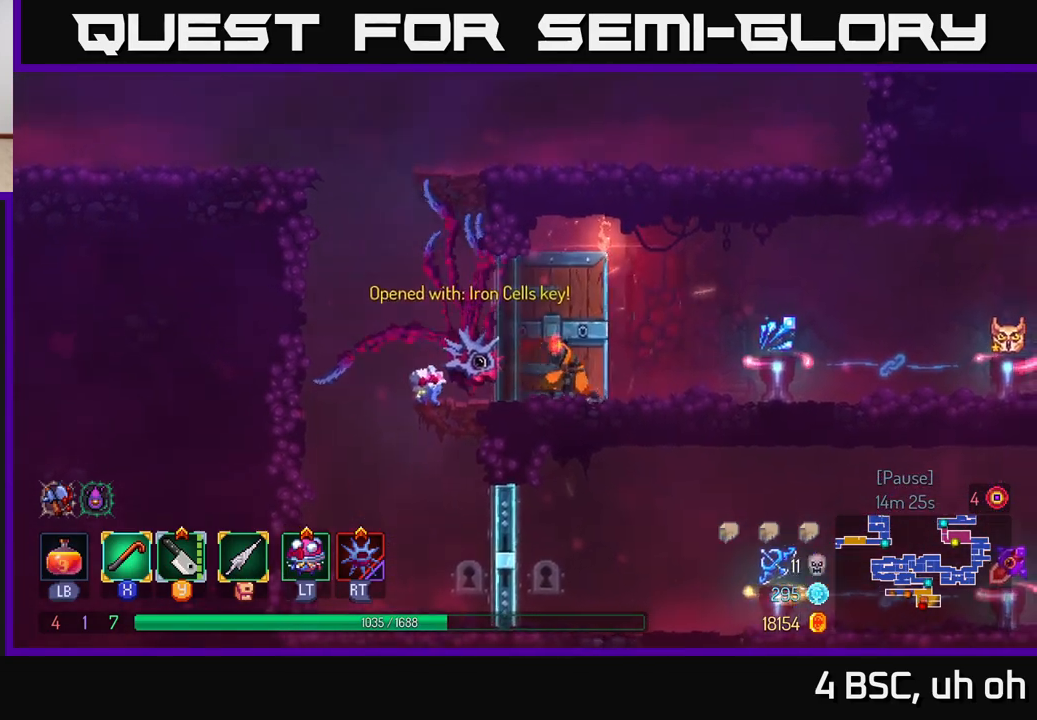
{"buttons": [], "left_stick": "right", "right_stick": "center", "events": []}
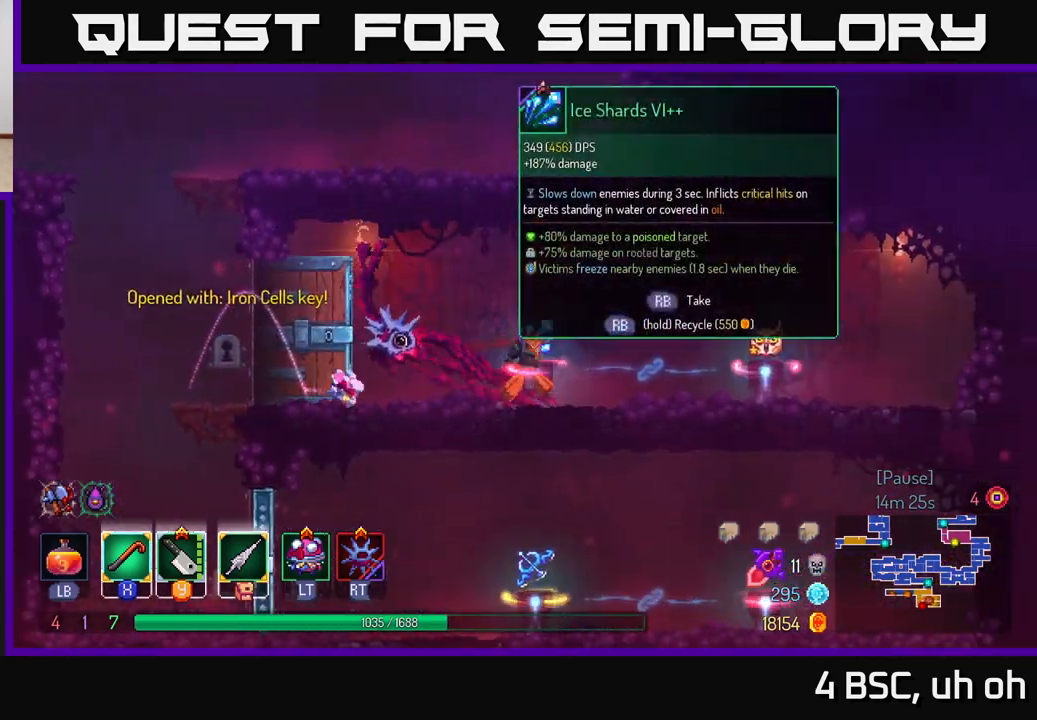
{"buttons": [], "left_stick": "right", "right_stick": "center", "events": [[117, "left_stick", "center"], [333, "left_stick", "right"]]}
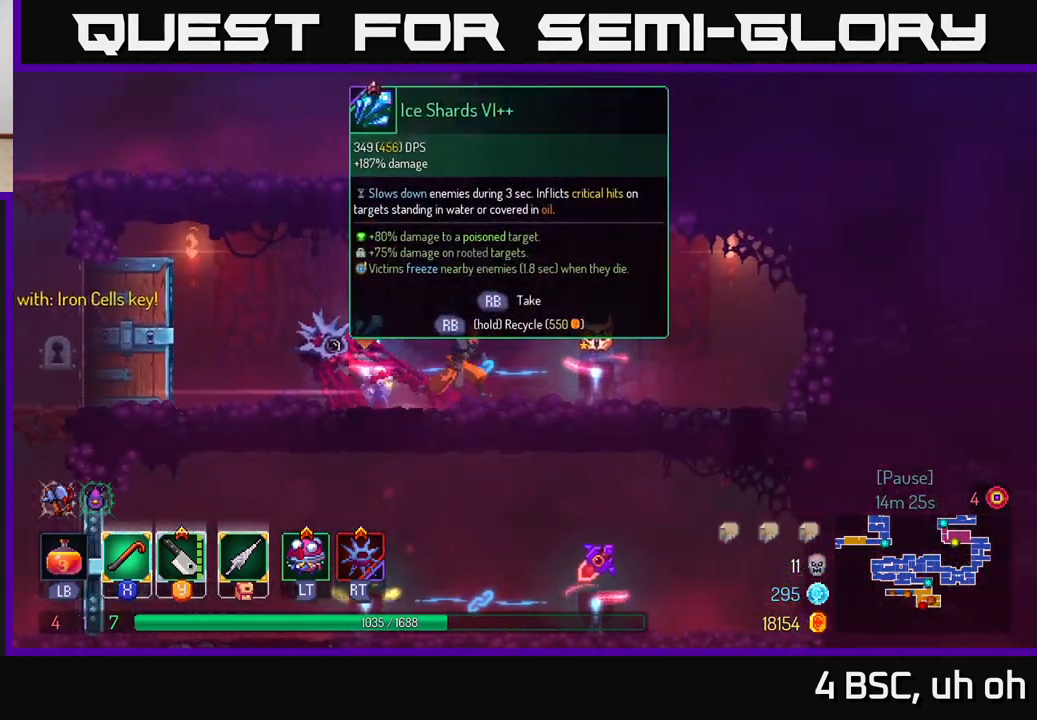
{"buttons": ["R1"], "left_stick": "center", "right_stick": "center", "events": [[350, "left_stick", "center"], [417, "R1", "down"]]}
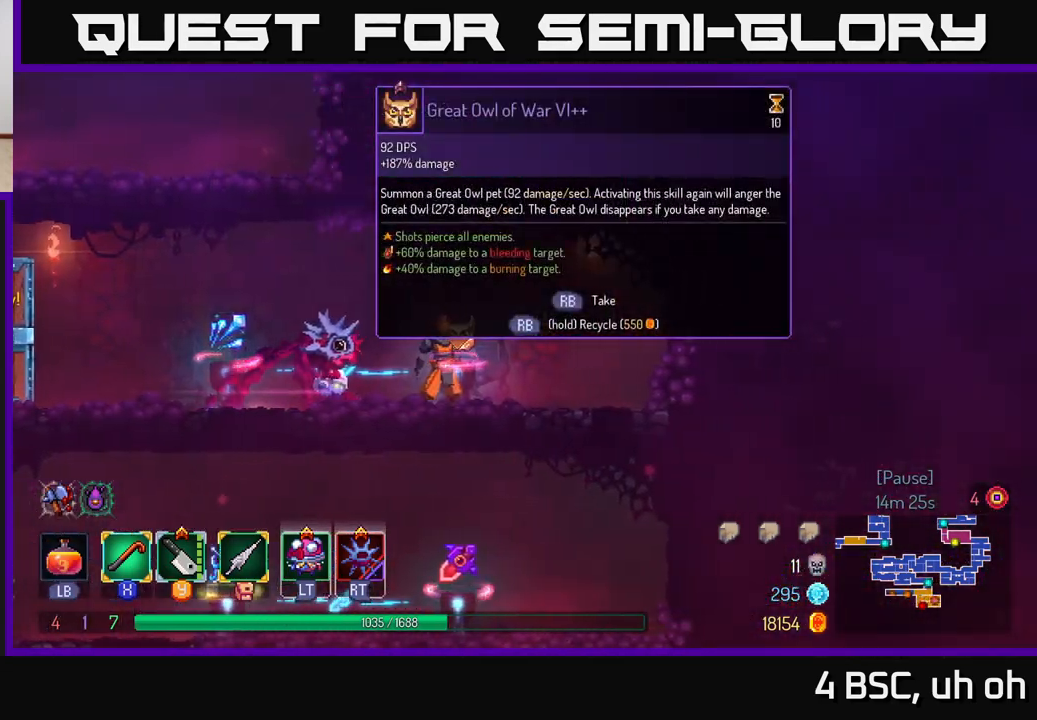
{"buttons": ["R1"], "left_stick": "center", "right_stick": "center", "events": []}
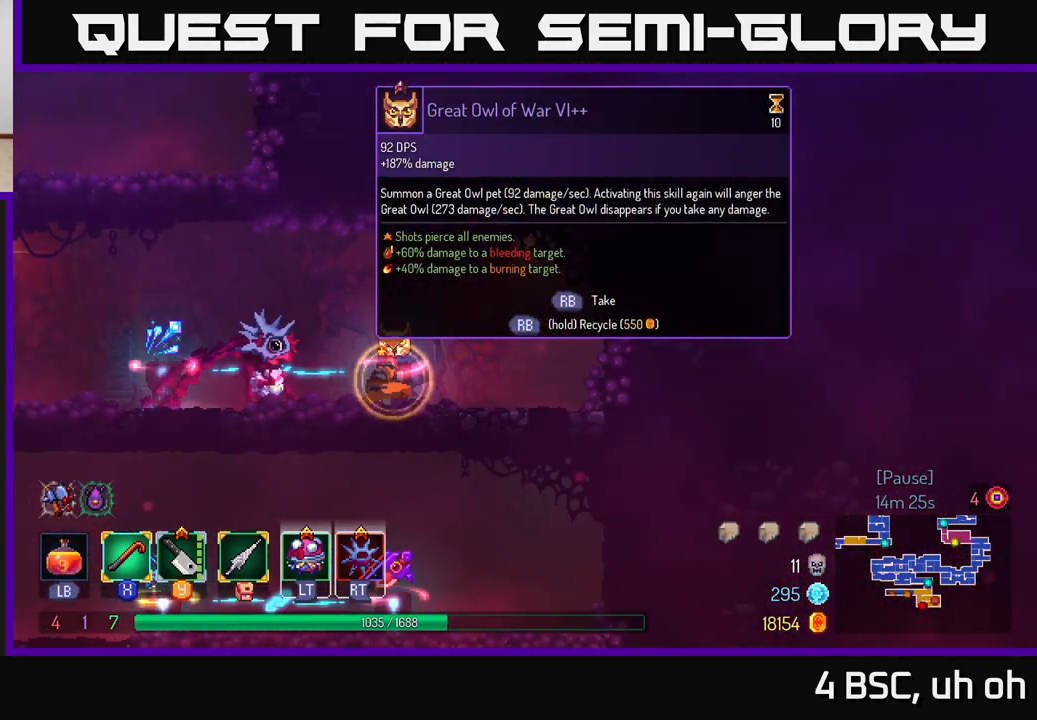
{"buttons": [], "left_stick": "left", "right_stick": "center", "events": [[200, "left_stick", "left"], [233, "R1", "up"]]}
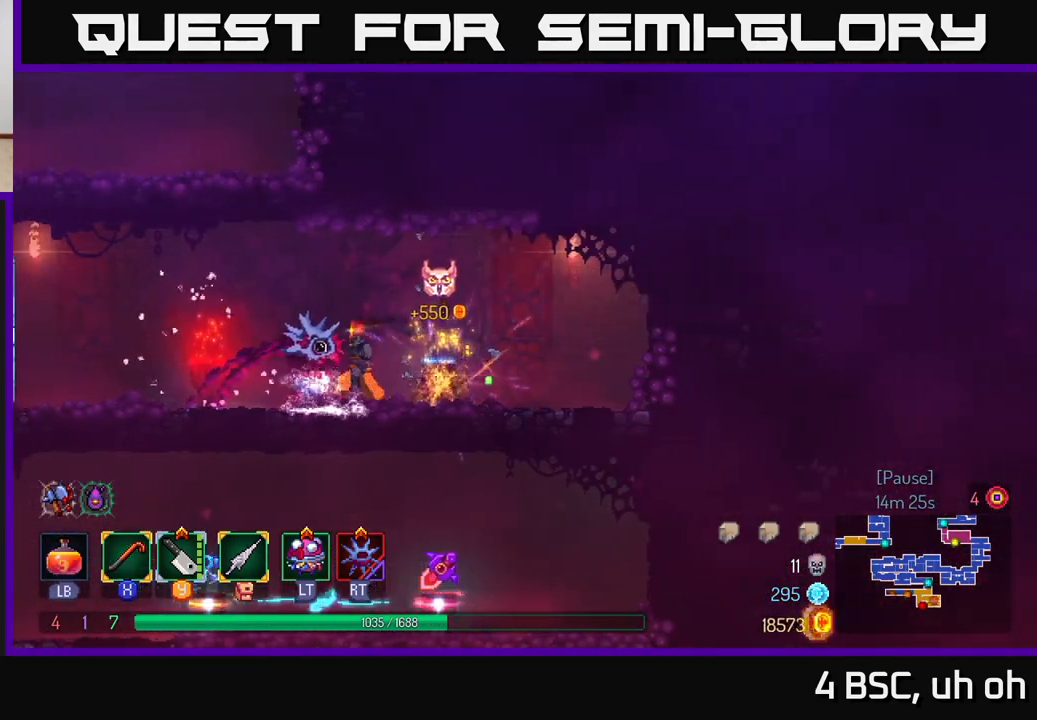
{"buttons": [], "left_stick": "left", "right_stick": "center", "events": [[67, "B", "down"], [183, "B", "up"]]}
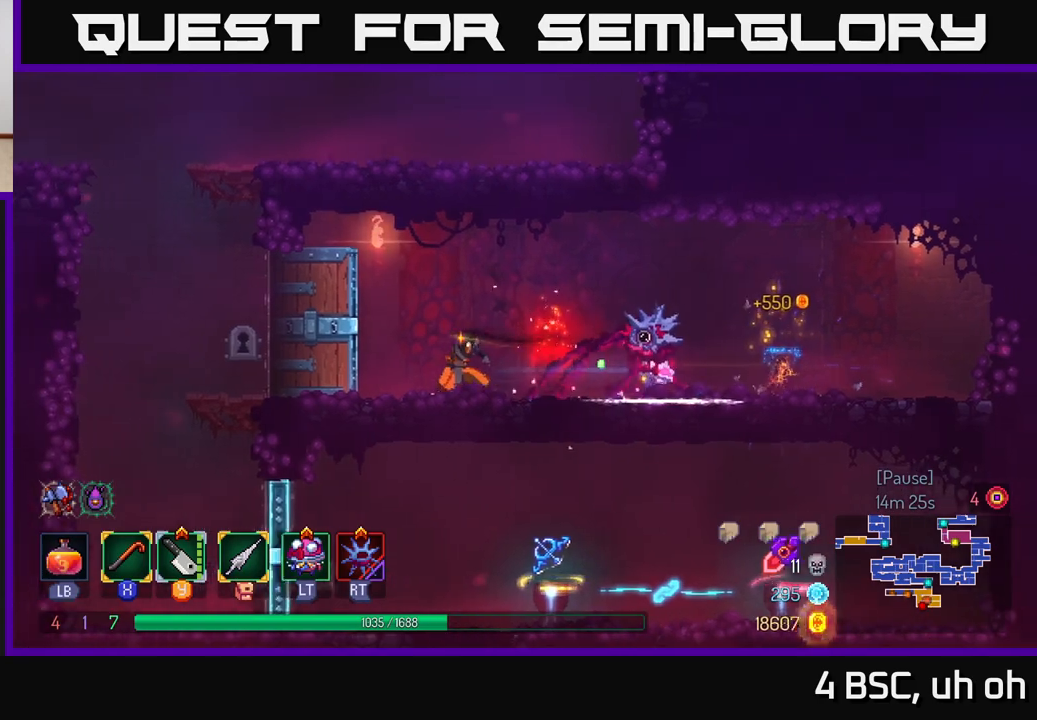
{"buttons": [], "left_stick": "left", "right_stick": "center", "events": []}
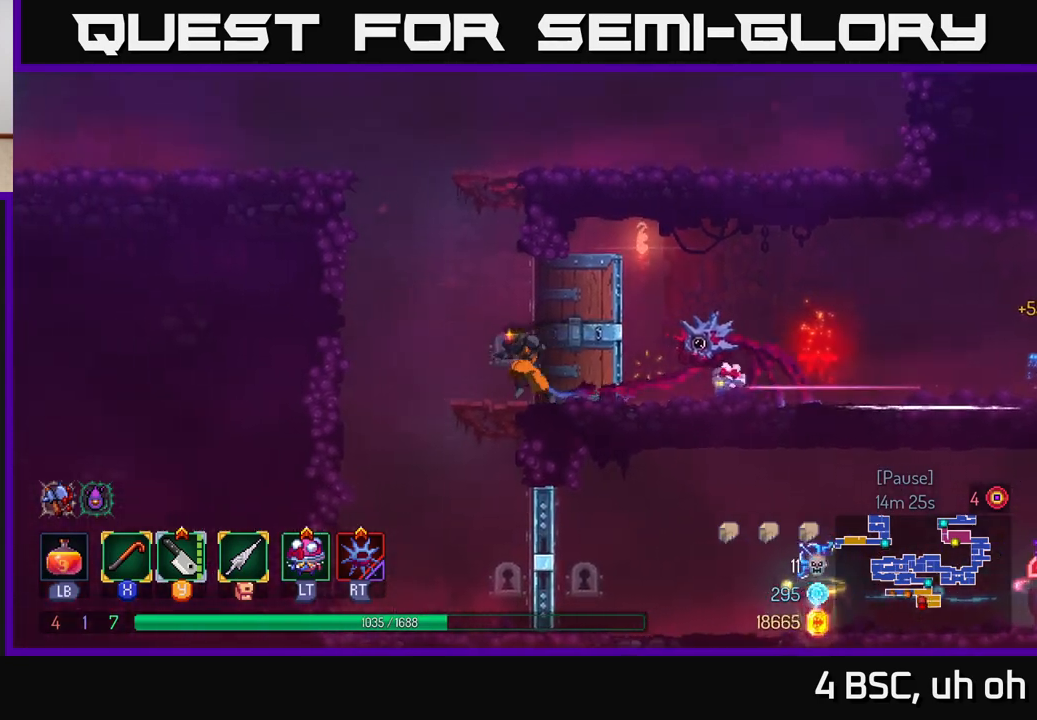
{"buttons": [], "left_stick": "left", "right_stick": "center", "events": [[50, "A", "down"], [200, "A", "up"], [300, "A", "down"], [500, "A", "up"]]}
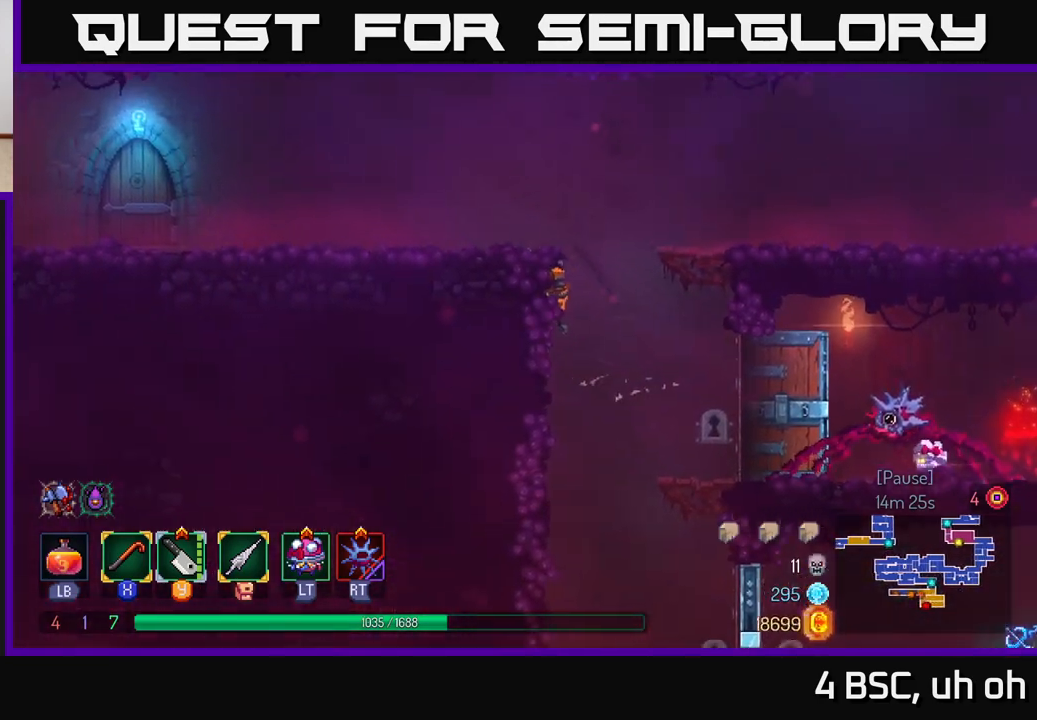
{"buttons": [], "left_stick": "left", "right_stick": "center", "events": [[200, "B", "down"], [350, "B", "up"]]}
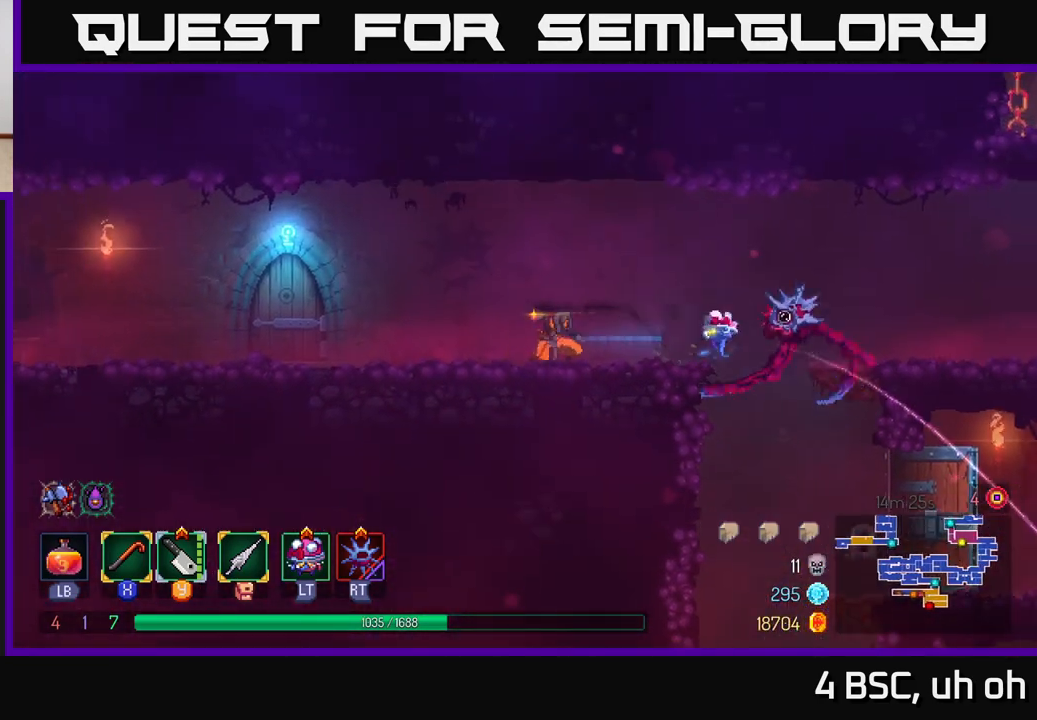
{"buttons": [], "left_stick": "left", "right_stick": "center", "events": []}
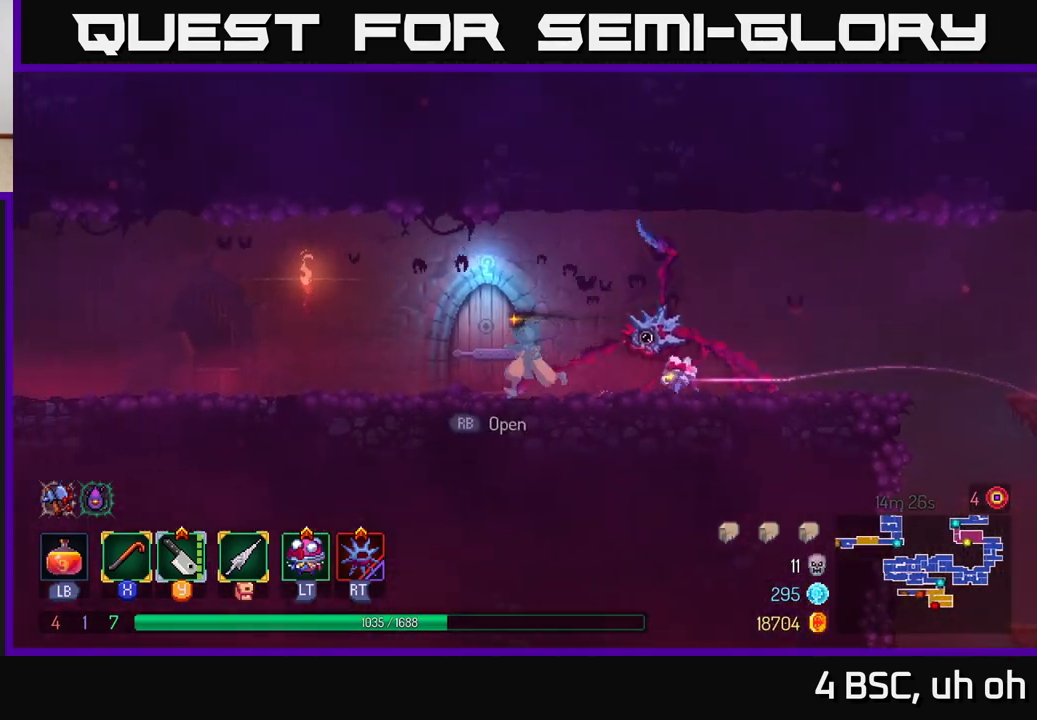
{"buttons": [], "left_stick": "right", "right_stick": "center", "events": [[100, "left_stick", "right"]]}
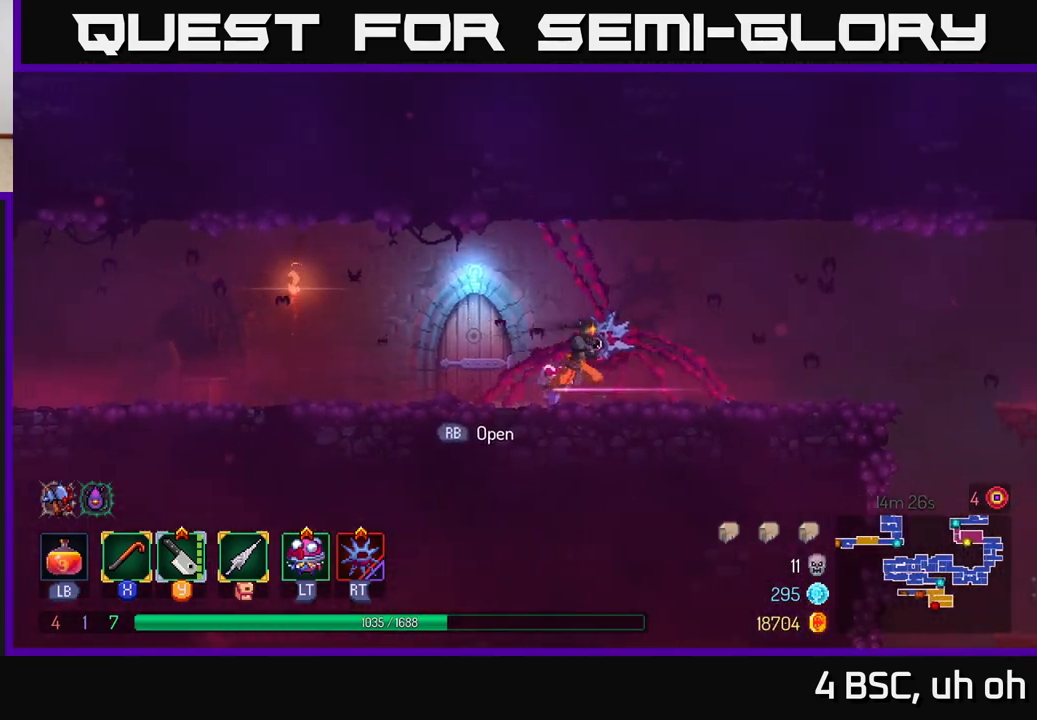
{"buttons": [], "left_stick": "center", "right_stick": "right", "events": [[133, "left_stick", "center"], [150, "right_stick", "right"]]}
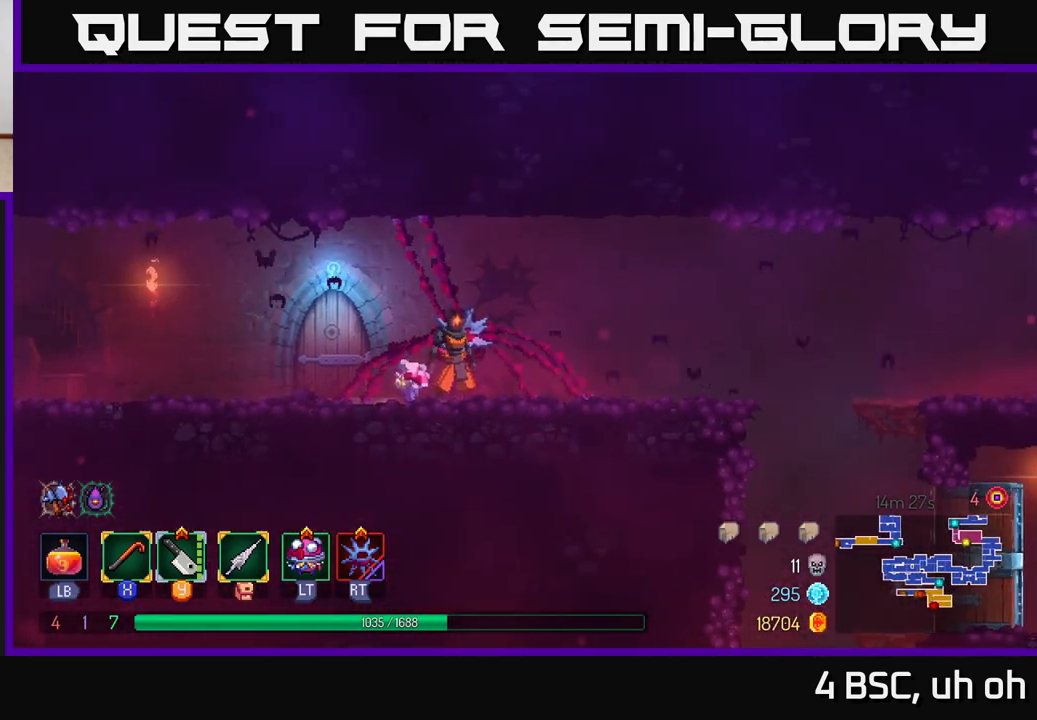
{"buttons": [], "left_stick": "left", "right_stick": "left", "events": [[200, "right_stick", "center"], [300, "left_stick", "left"], [433, "right_stick", "left"]]}
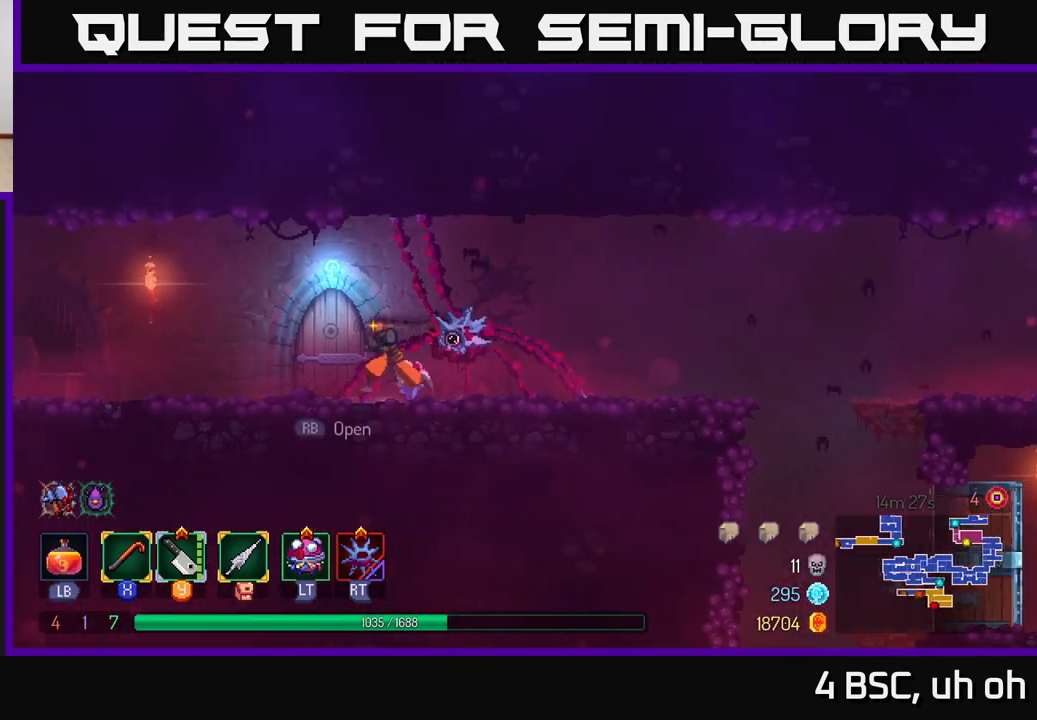
{"buttons": [], "left_stick": "left", "right_stick": "left", "events": []}
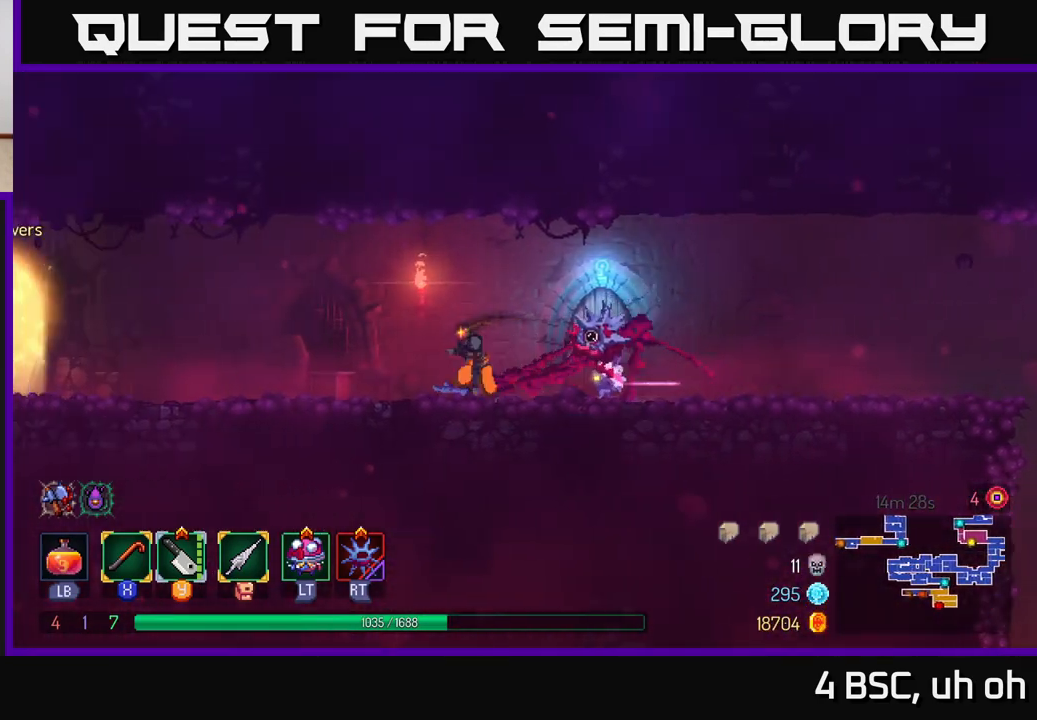
{"buttons": [], "left_stick": "center", "right_stick": "up-left", "events": [[117, "left_stick", "center"], [317, "right_stick", "up-left"]]}
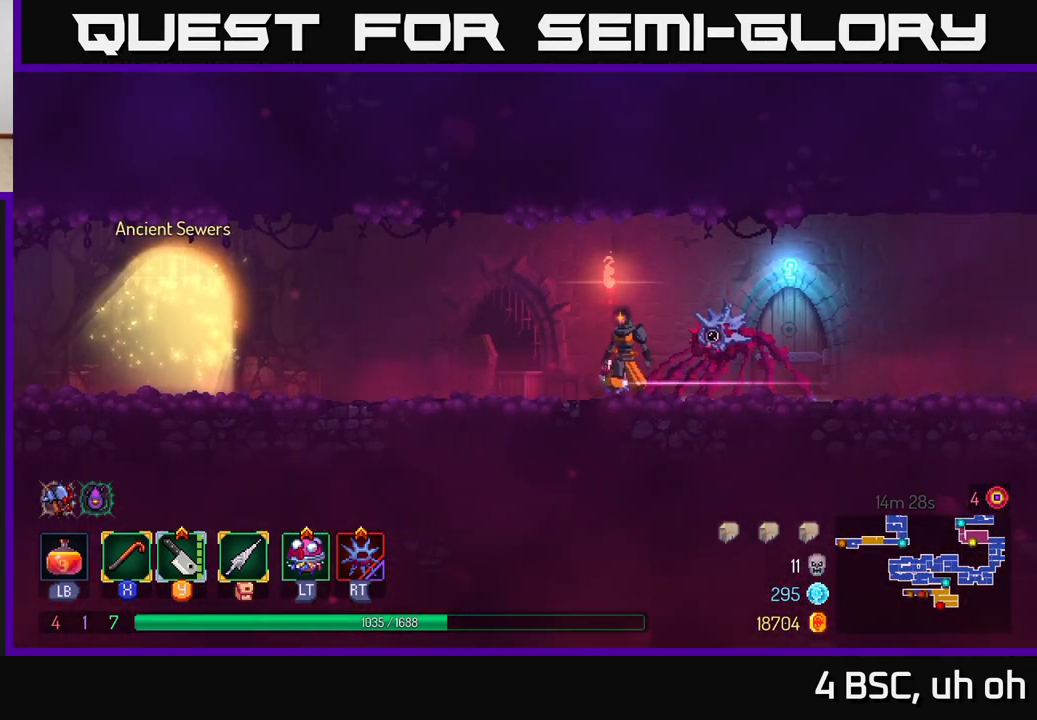
{"buttons": [], "left_stick": "right", "right_stick": "right", "events": [[300, "left_stick", "right"], [350, "right_stick", "right"]]}